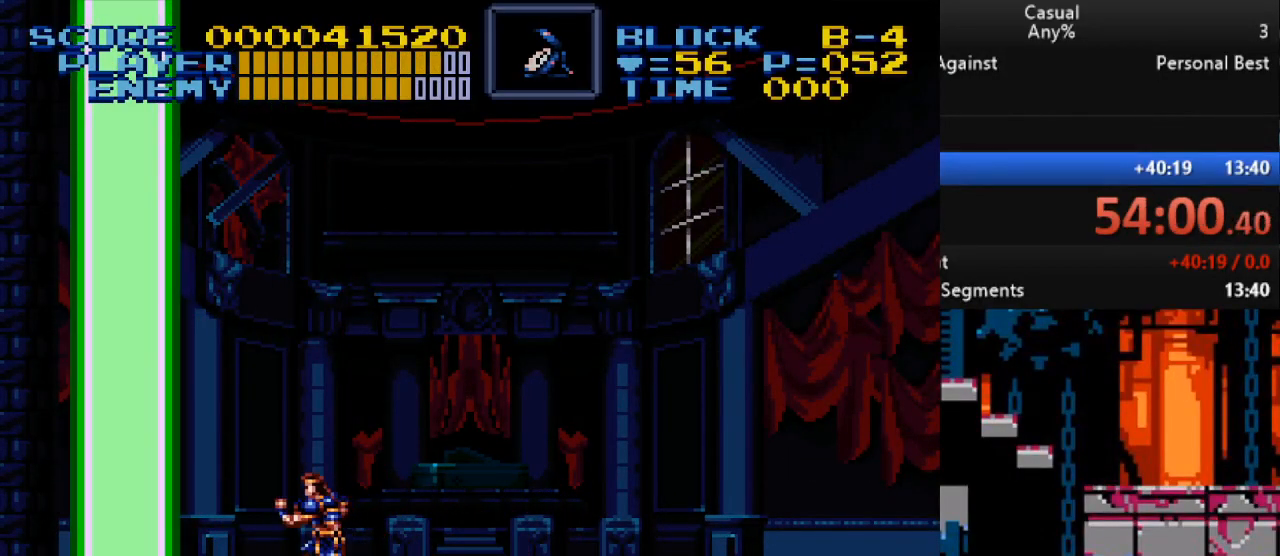
Gameplay with a controller (Nintendo layout); each line is a JSON object with the inputs held at the frame after it. "events" lists button and stick changes between this image and that frame as [ms after this image, input, new state], when the widget could be followed in between. Not read: L1 L3 R1 R3.
{"buttons": ["B", "DPAD_UP", "DPAD_LEFT"], "events": [[83, "DPAD_LEFT", "down"], [83, "DPAD_UP", "down"], [133, "Y", "down"], [433, "B", "down"], [483, "Y", "up"]]}
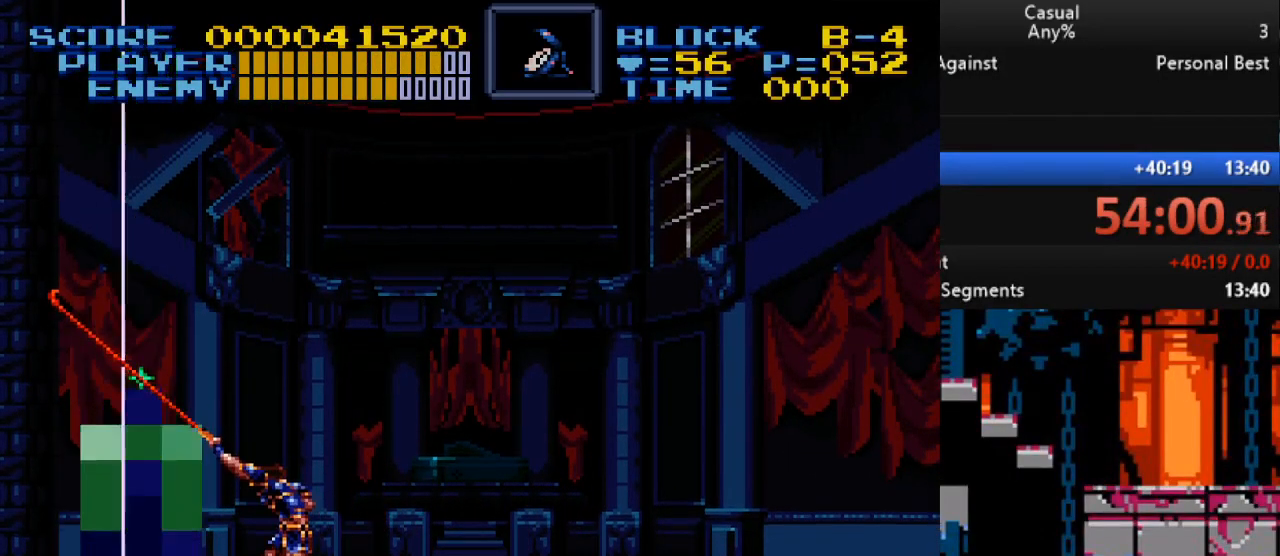
{"buttons": ["B", "DPAD_UP", "DPAD_LEFT"], "events": [[117, "Y", "down"], [350, "Y", "up"]]}
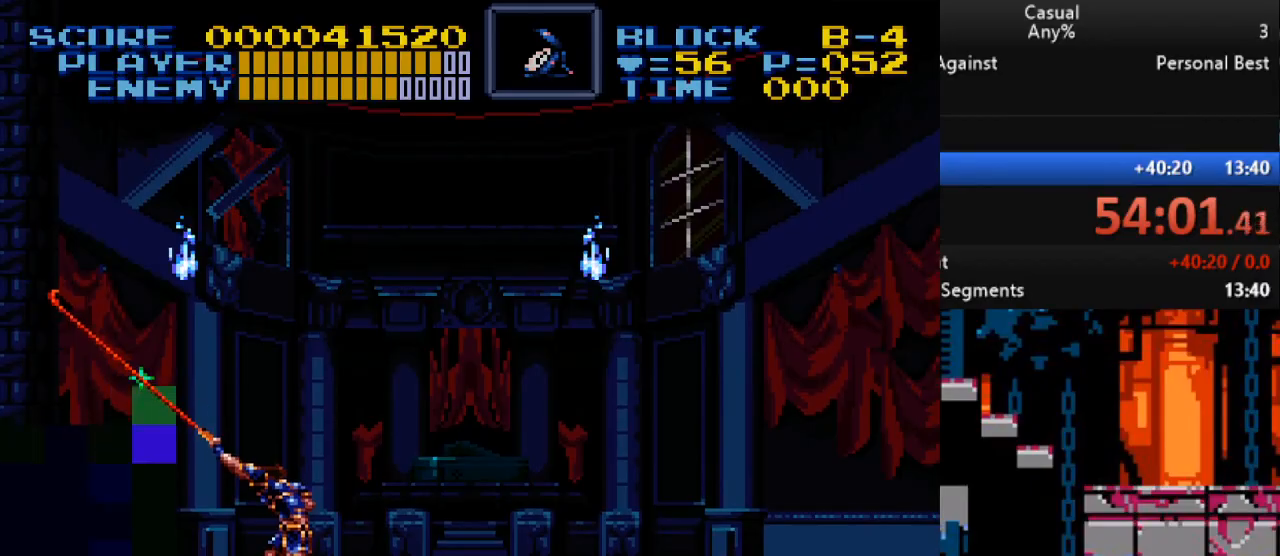
{"buttons": ["B", "Y", "DPAD_UP", "DPAD_LEFT"], "events": [[33, "Y", "down"], [300, "Y", "up"], [483, "Y", "down"]]}
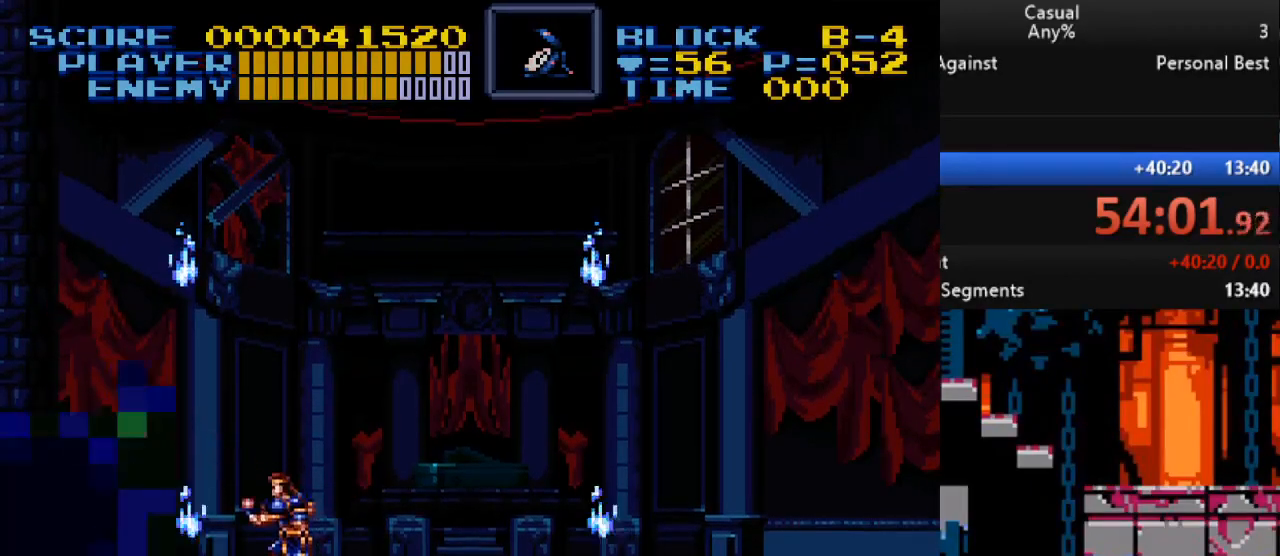
{"buttons": [], "events": [[333, "Y", "up"], [417, "DPAD_UP", "up"], [433, "DPAD_LEFT", "up"], [467, "B", "up"]]}
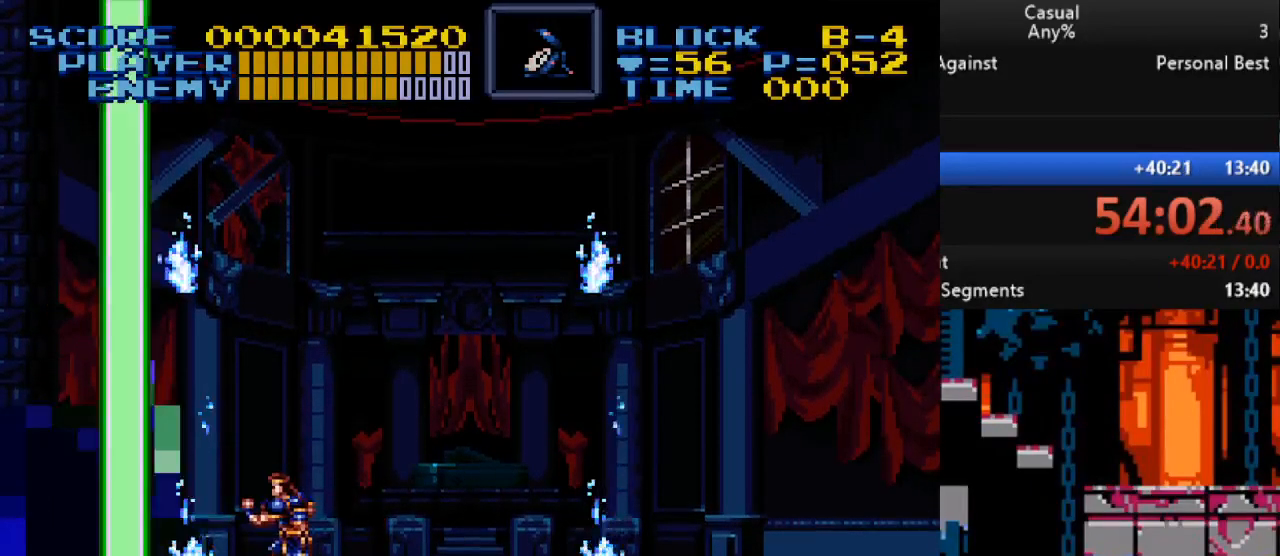
{"buttons": [], "events": []}
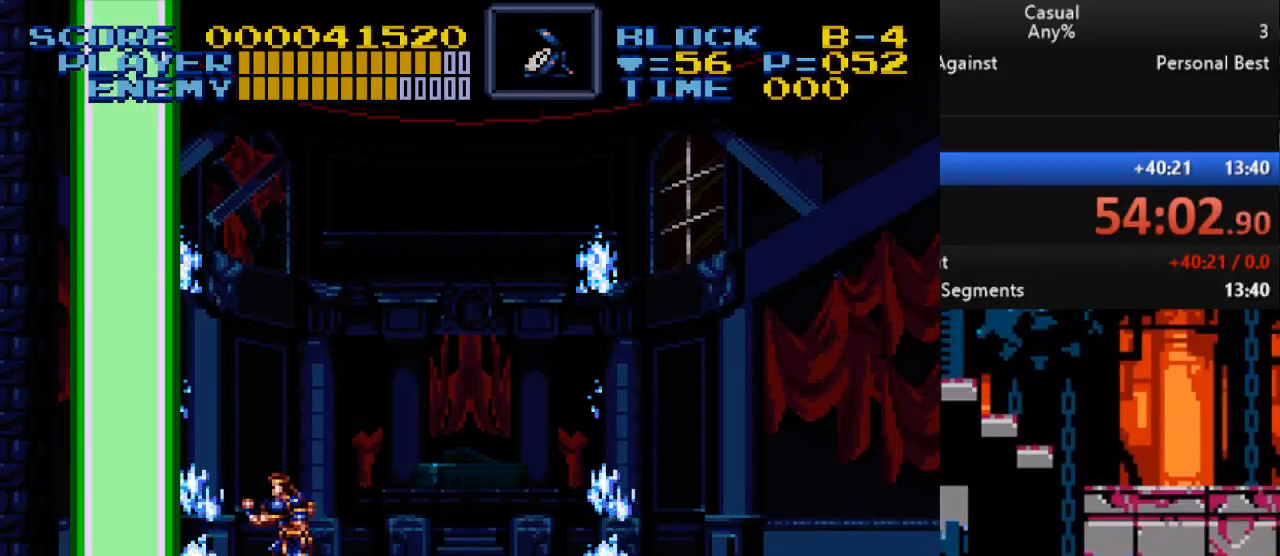
{"buttons": ["DPAD_UP", "DPAD_RIGHT"], "events": [[167, "B", "down"], [167, "DPAD_RIGHT", "down"], [167, "DPAD_UP", "down"], [267, "B", "up"], [333, "Y", "down"], [467, "Y", "up"]]}
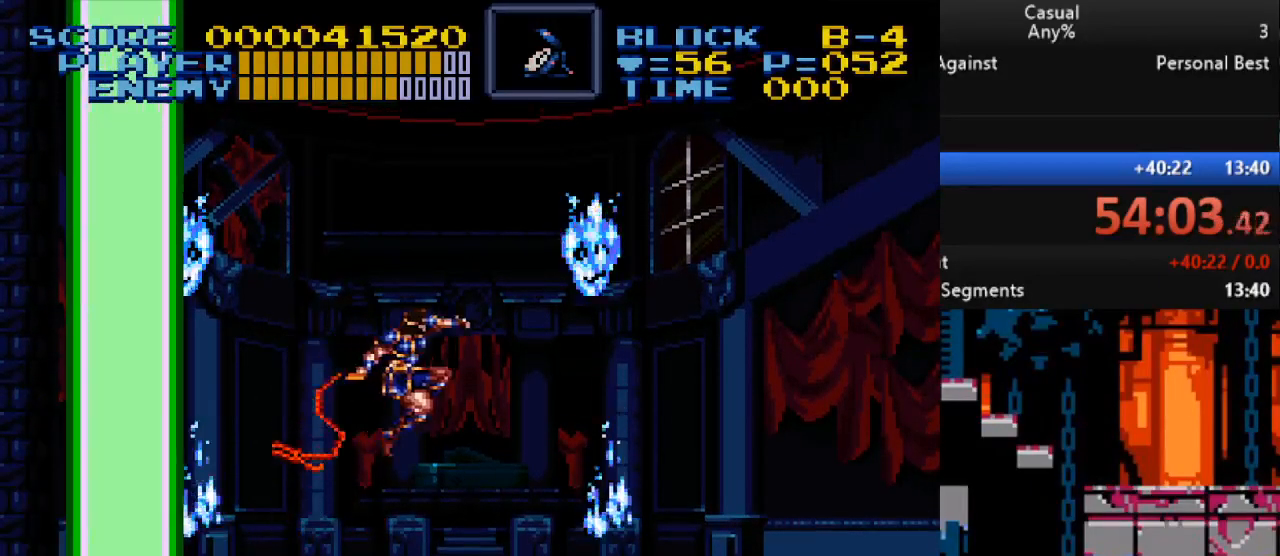
{"buttons": ["DPAD_LEFT"], "events": [[17, "DPAD_RIGHT", "up"], [50, "DPAD_LEFT", "down"], [67, "DPAD_UP", "up"], [83, "DPAD_UP", "down"], [183, "DPAD_UP", "up"]]}
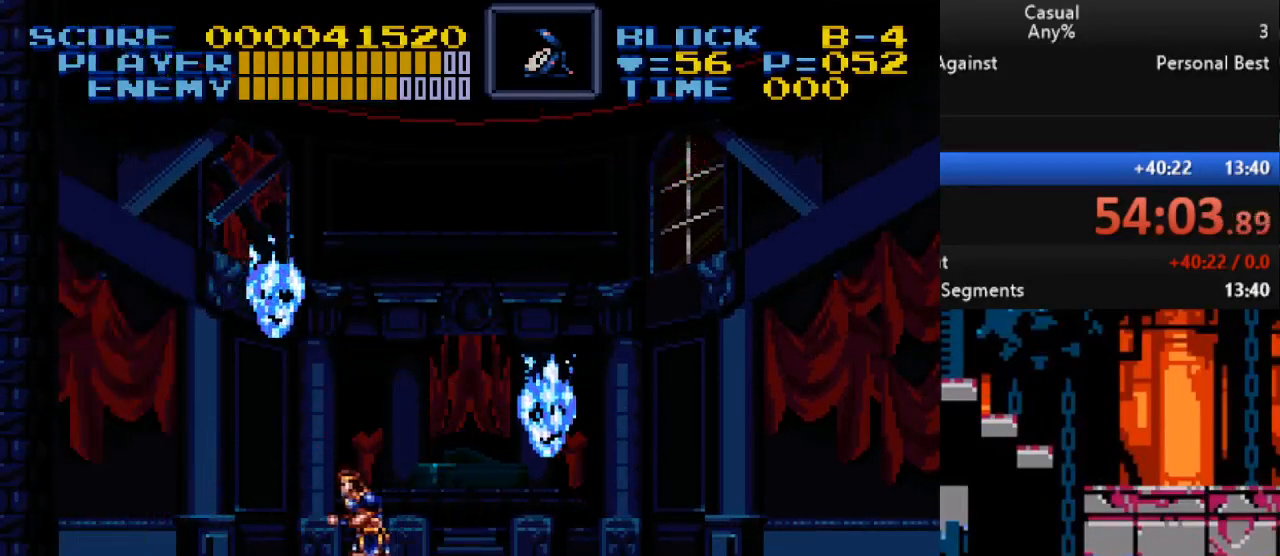
{"buttons": ["B", "Y"], "events": [[217, "DPAD_UP", "down"], [250, "DPAD_LEFT", "up"], [250, "DPAD_RIGHT", "down"], [267, "DPAD_UP", "up"], [317, "DPAD_RIGHT", "up"], [383, "B", "down"], [433, "Y", "down"]]}
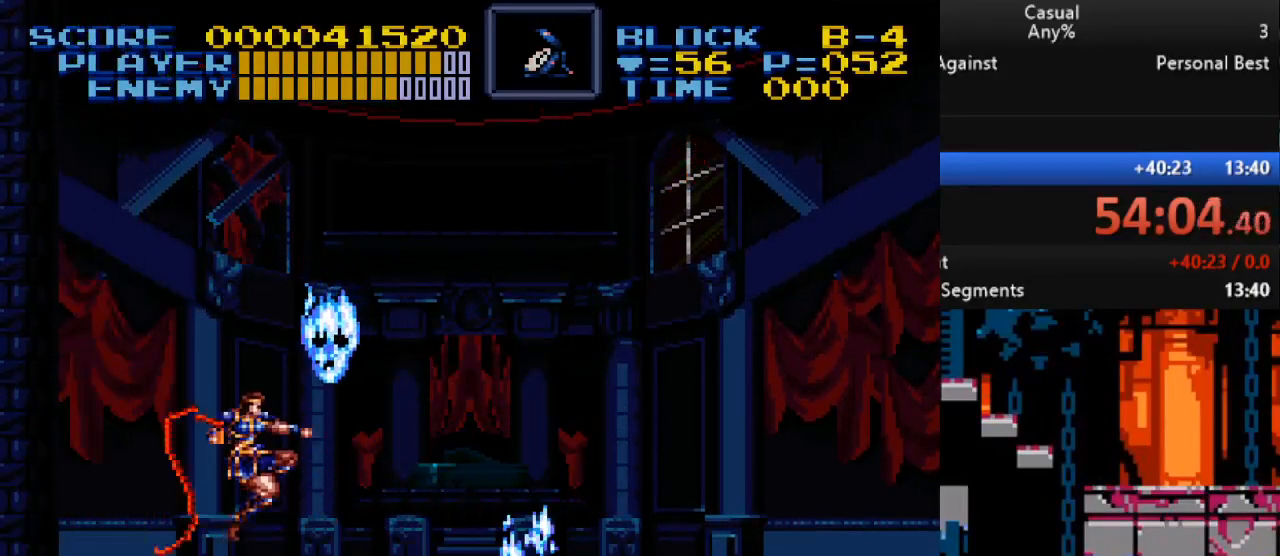
{"buttons": [], "events": [[100, "DPAD_LEFT", "down"], [267, "B", "up"], [300, "DPAD_LEFT", "up"], [317, "Y", "up"]]}
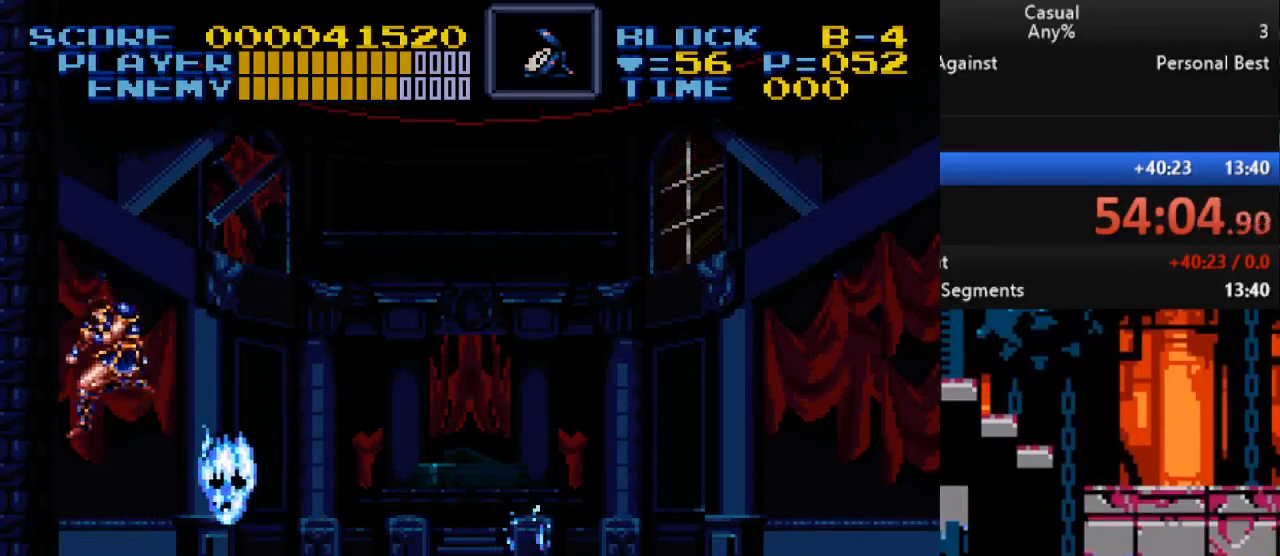
{"buttons": ["B", "DPAD_RIGHT"], "events": [[317, "DPAD_RIGHT", "down"], [483, "B", "down"]]}
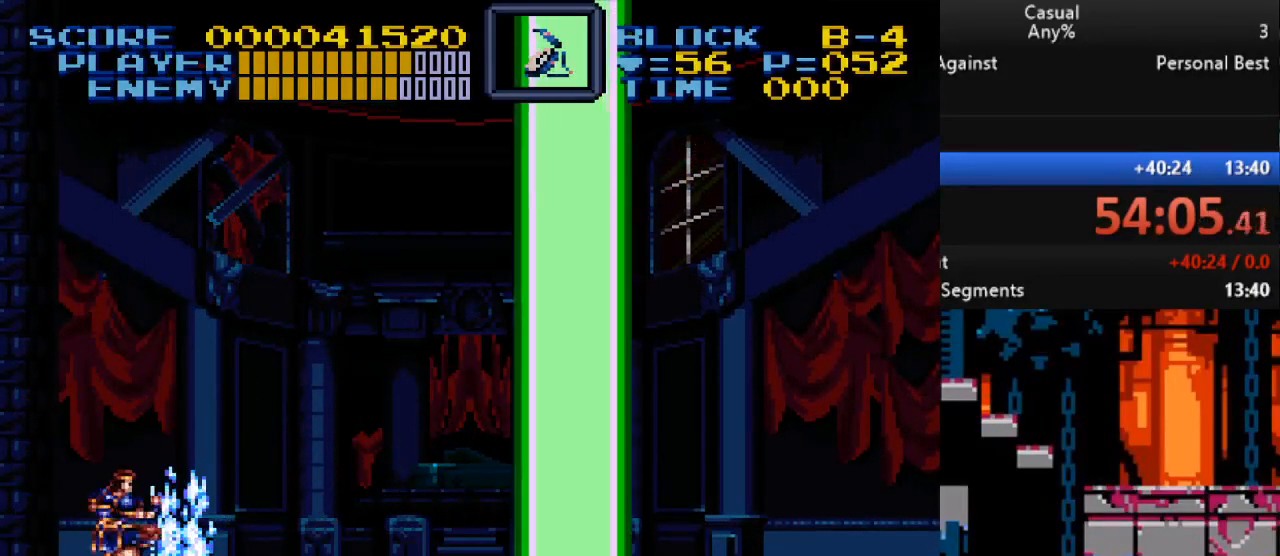
{"buttons": ["Y", "DPAD_LEFT"], "events": [[133, "B", "up"], [283, "Y", "down"], [400, "DPAD_RIGHT", "up"], [467, "DPAD_LEFT", "down"]]}
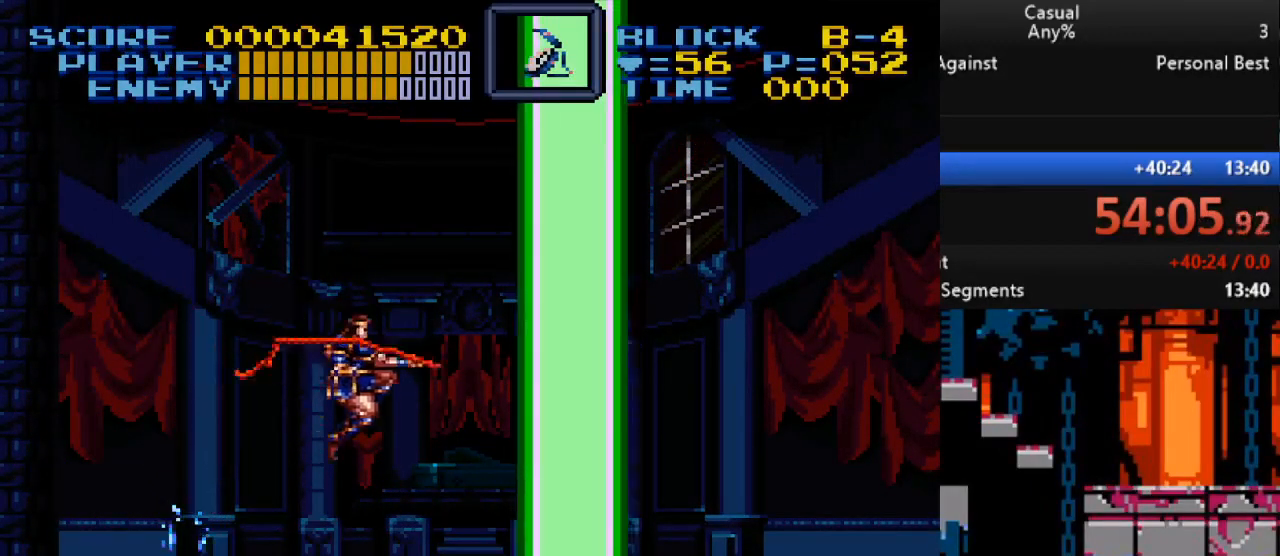
{"buttons": ["Y", "DPAD_UP", "DPAD_RIGHT"], "events": [[67, "Y", "up"], [83, "DPAD_UP", "down"], [117, "DPAD_LEFT", "up"], [133, "DPAD_RIGHT", "down"], [267, "Y", "down"]]}
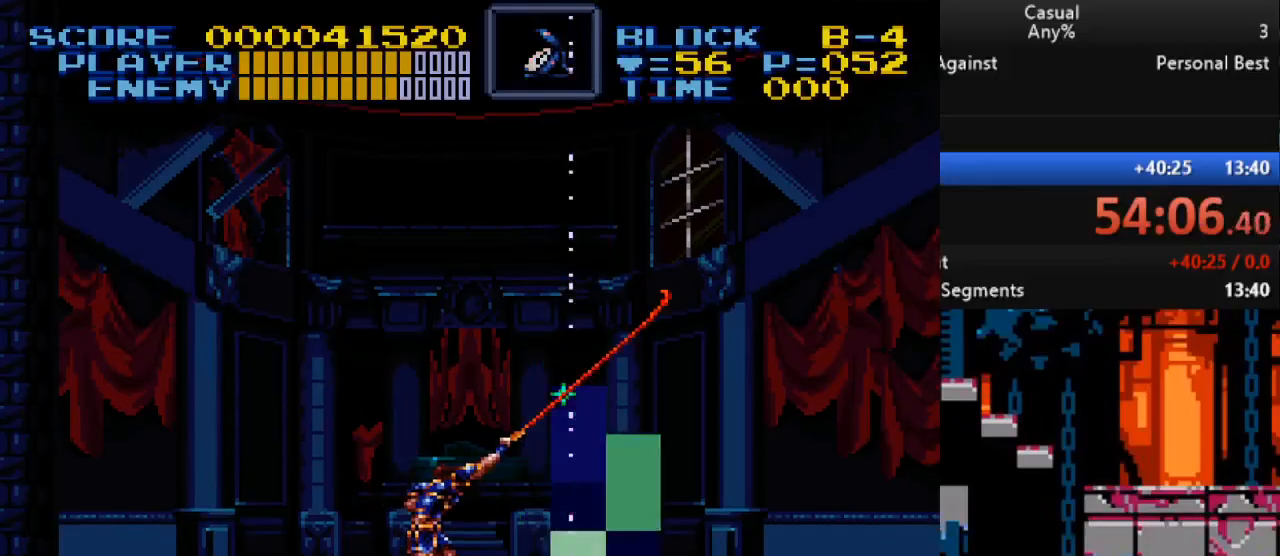
{"buttons": ["Y", "DPAD_UP", "DPAD_RIGHT"], "events": [[133, "Y", "up"], [217, "Y", "down"]]}
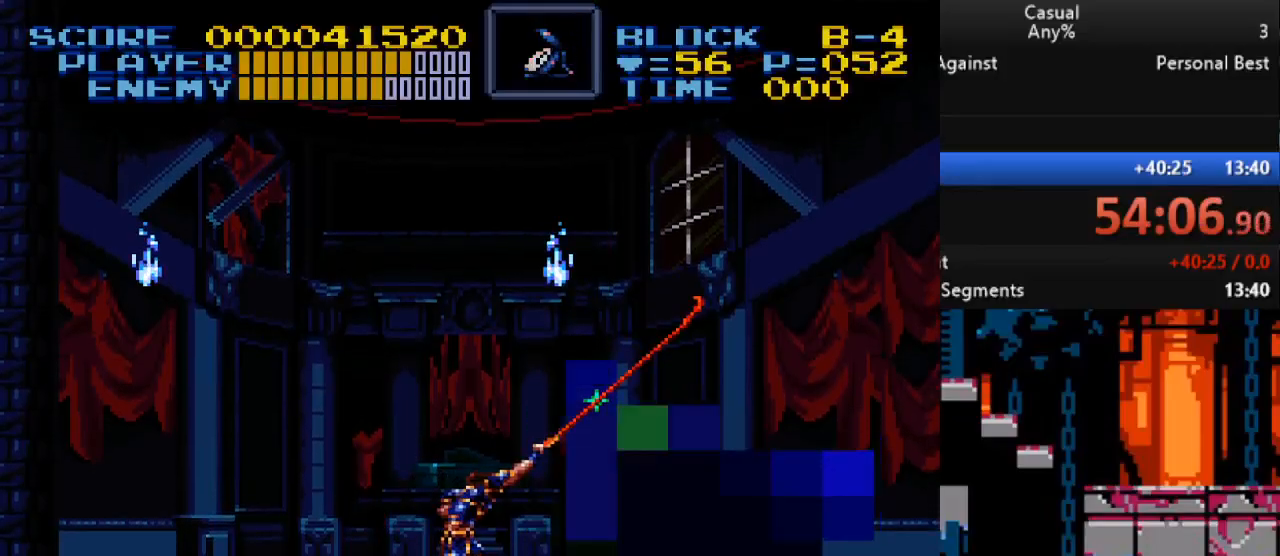
{"buttons": ["Y"], "events": [[67, "Y", "up"], [133, "Y", "down"], [183, "DPAD_RIGHT", "up"], [483, "DPAD_UP", "up"]]}
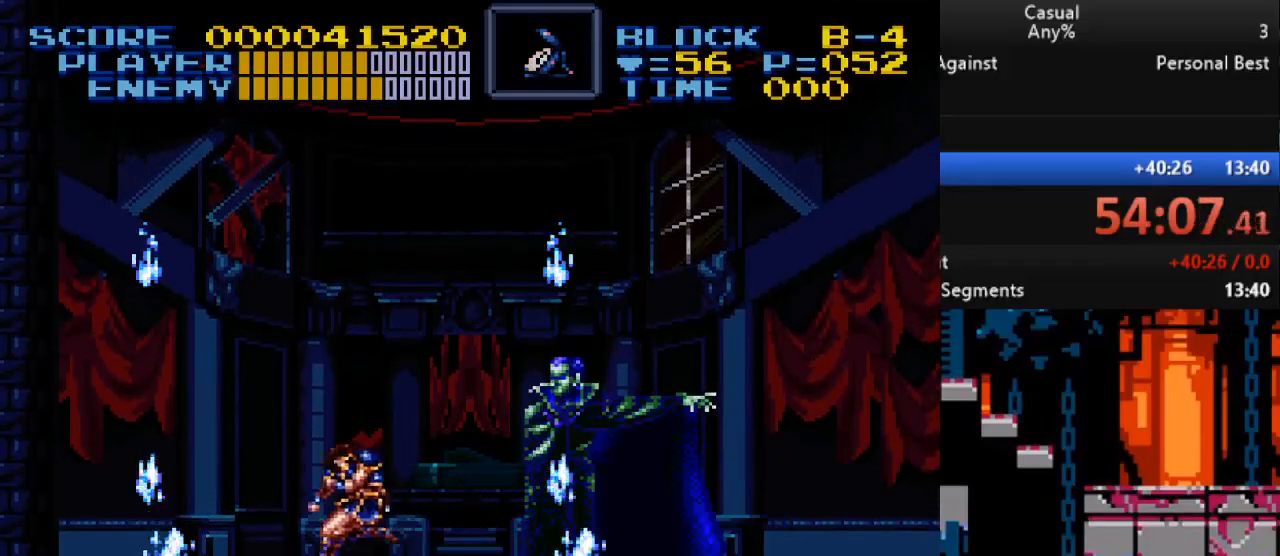
{"buttons": [], "events": [[17, "Y", "up"]]}
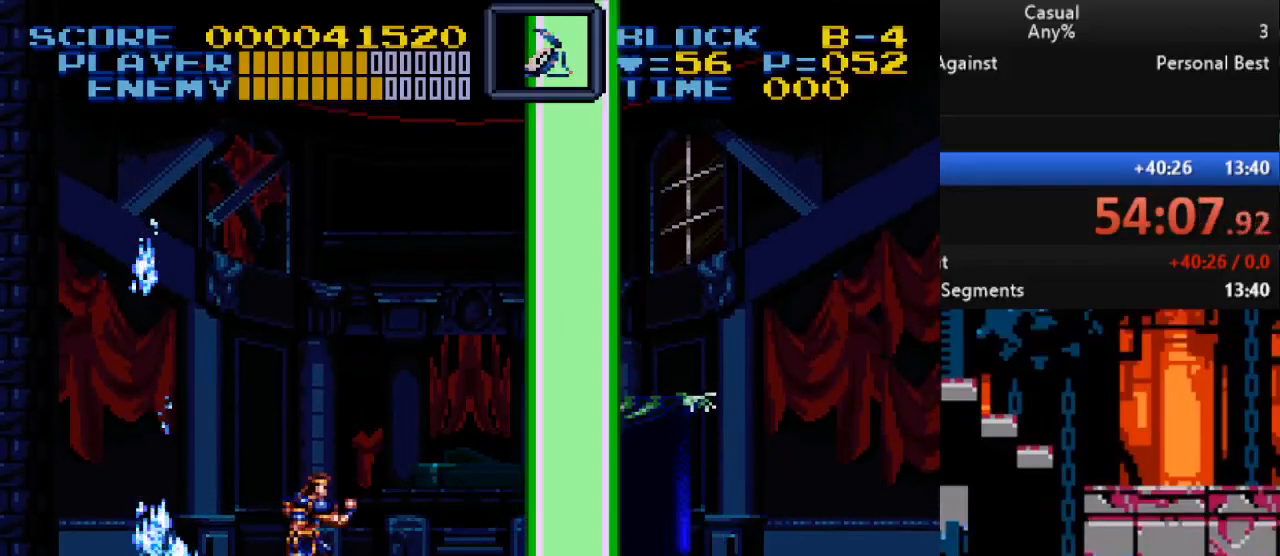
{"buttons": ["DPAD_UP", "DPAD_RIGHT"], "events": [[17, "B", "down"], [33, "DPAD_LEFT", "down"], [33, "DPAD_UP", "down"], [100, "DPAD_LEFT", "up"], [117, "DPAD_RIGHT", "down"], [133, "B", "up"], [217, "Y", "down"], [367, "Y", "up"]]}
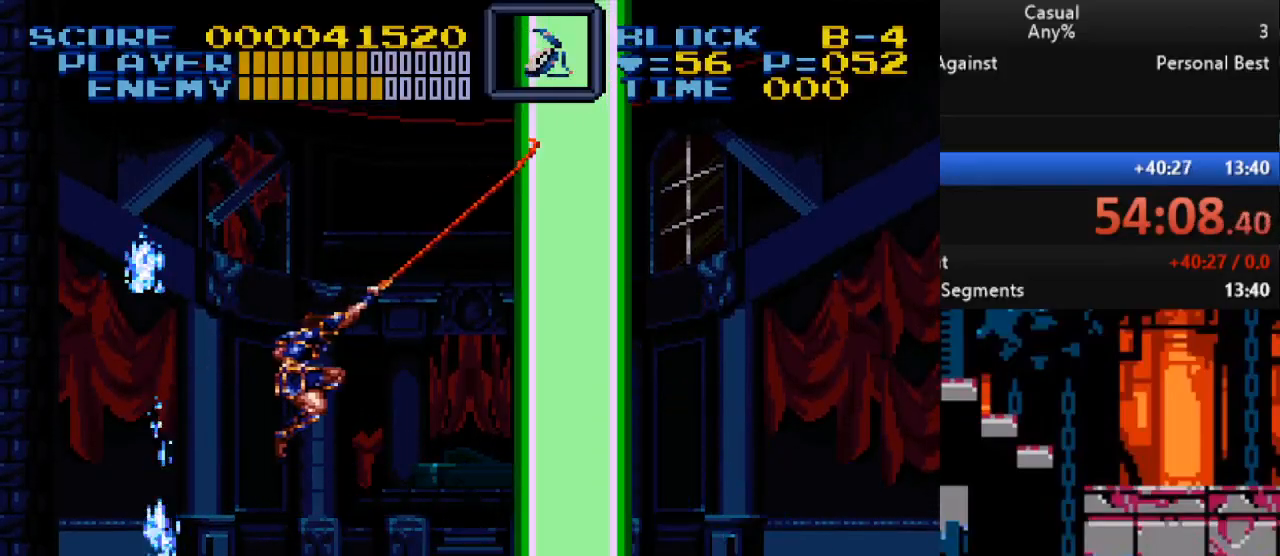
{"buttons": [], "events": [[317, "DPAD_RIGHT", "up"], [333, "DPAD_UP", "up"]]}
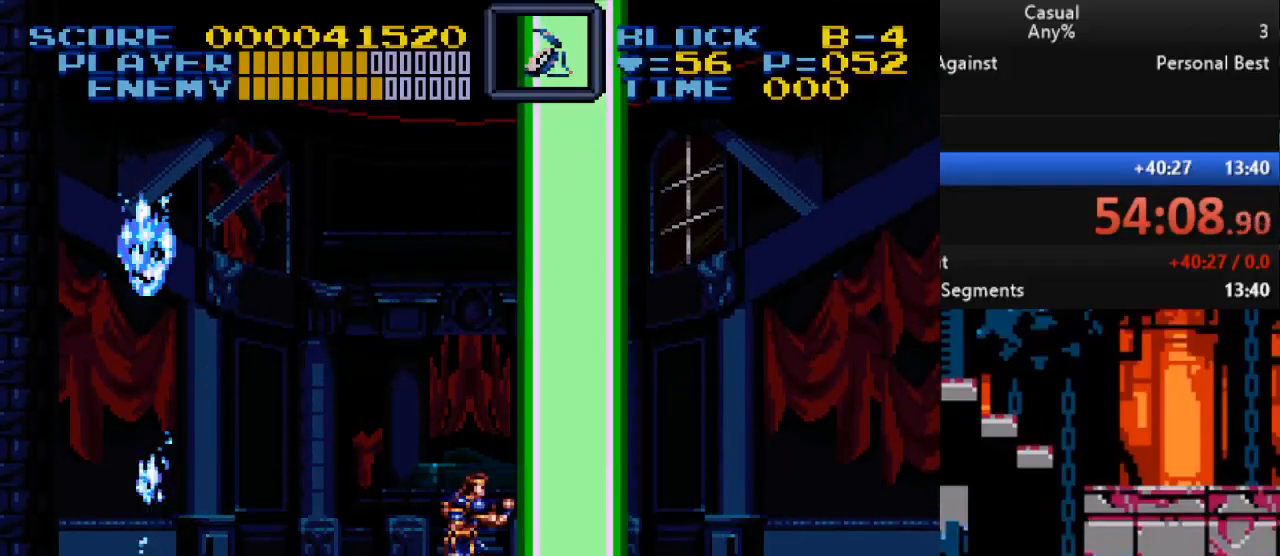
{"buttons": ["DPAD_LEFT"], "events": [[167, "DPAD_LEFT", "down"]]}
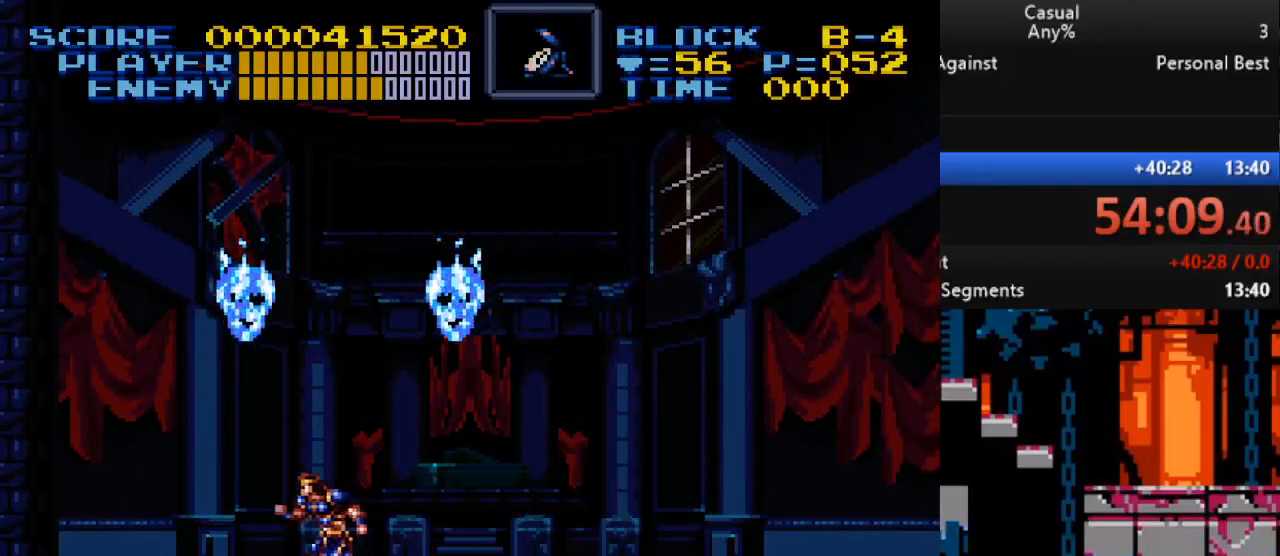
{"buttons": [], "events": [[67, "B", "down"], [117, "DPAD_UP", "down"], [133, "DPAD_LEFT", "up"], [150, "DPAD_RIGHT", "down"], [150, "DPAD_UP", "up"], [183, "DPAD_RIGHT", "up"], [183, "Y", "down"], [267, "B", "up"], [350, "Y", "up"]]}
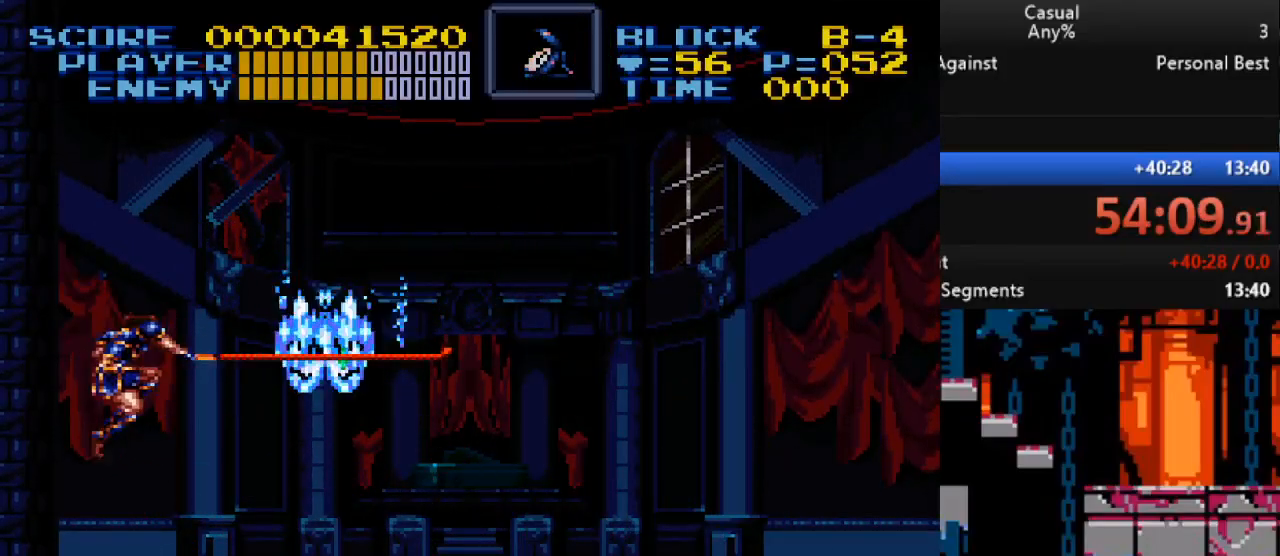
{"buttons": [], "events": []}
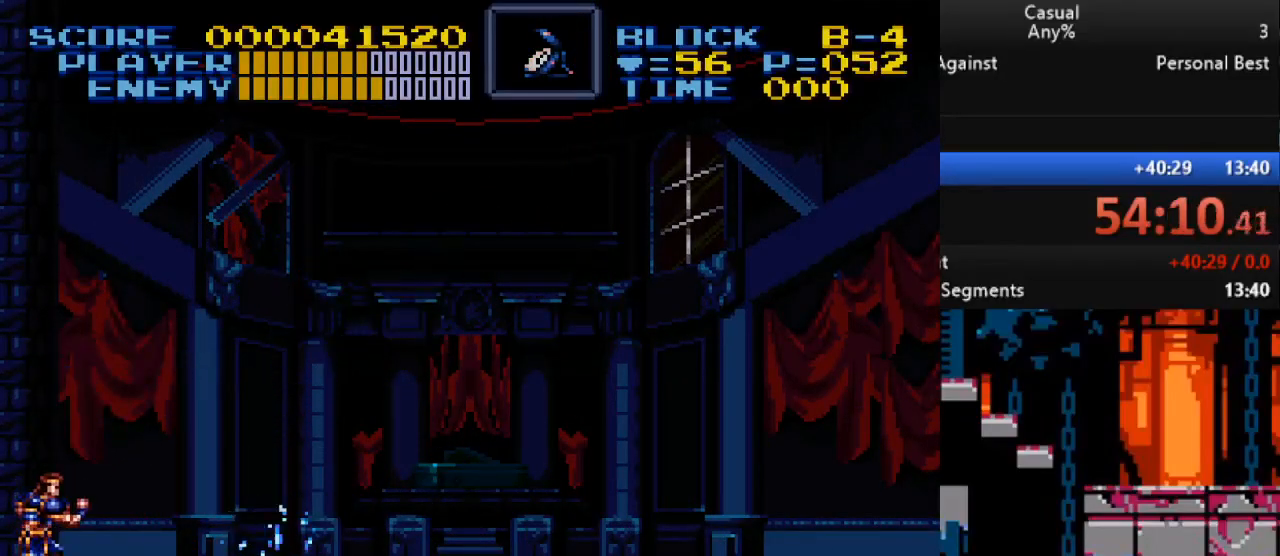
{"buttons": [], "events": []}
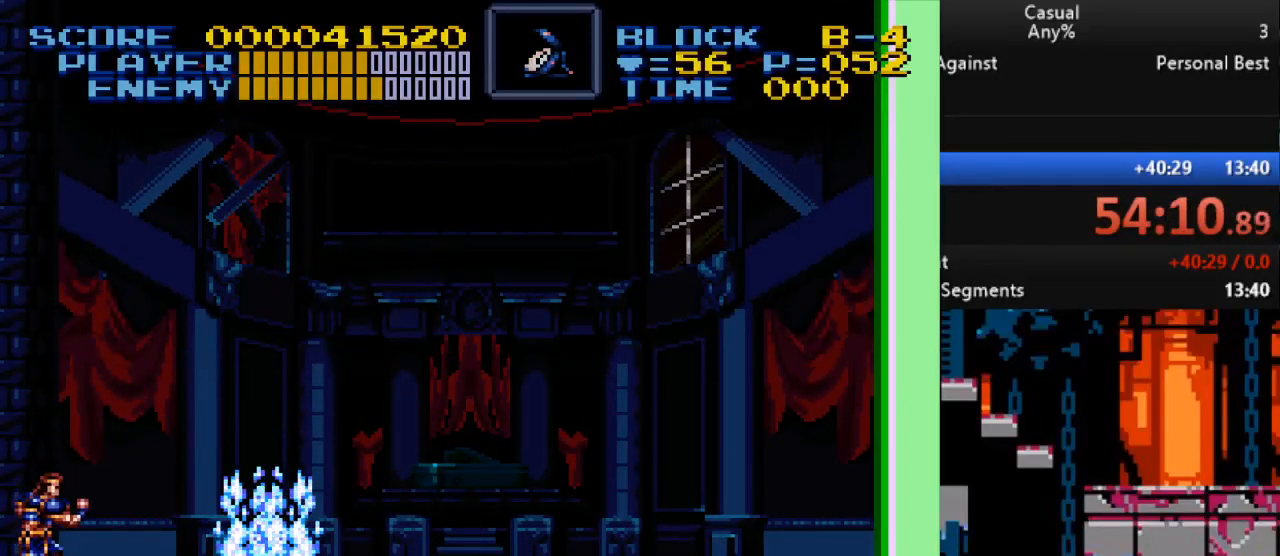
{"buttons": ["DPAD_RIGHT"], "events": [[33, "DPAD_RIGHT", "down"], [133, "B", "down"], [317, "B", "up"]]}
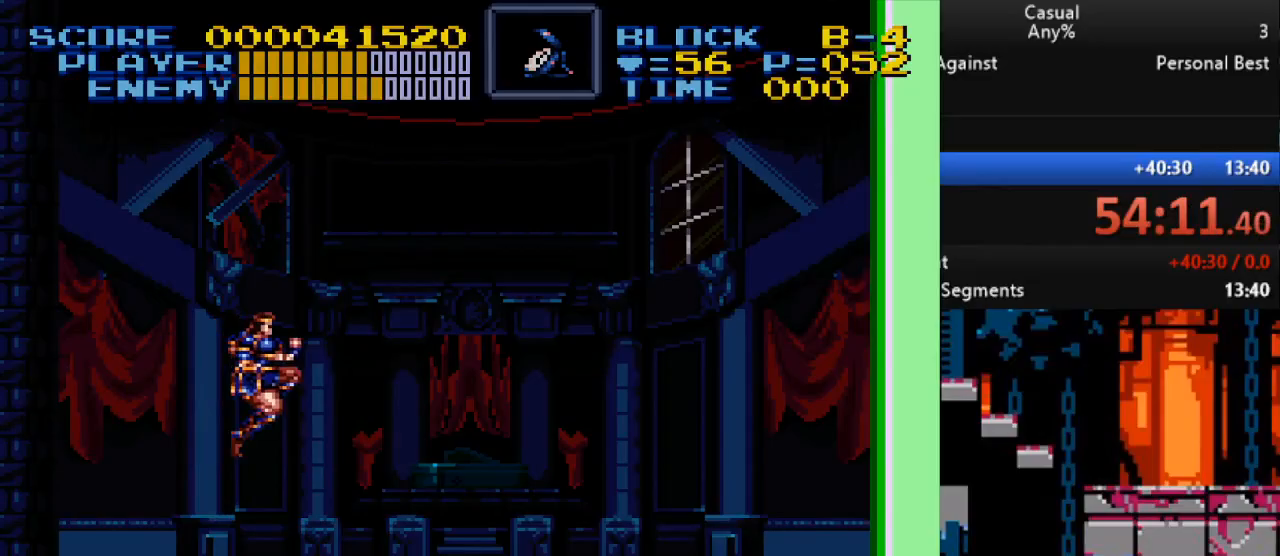
{"buttons": ["B", "DPAD_RIGHT"], "events": [[433, "B", "down"]]}
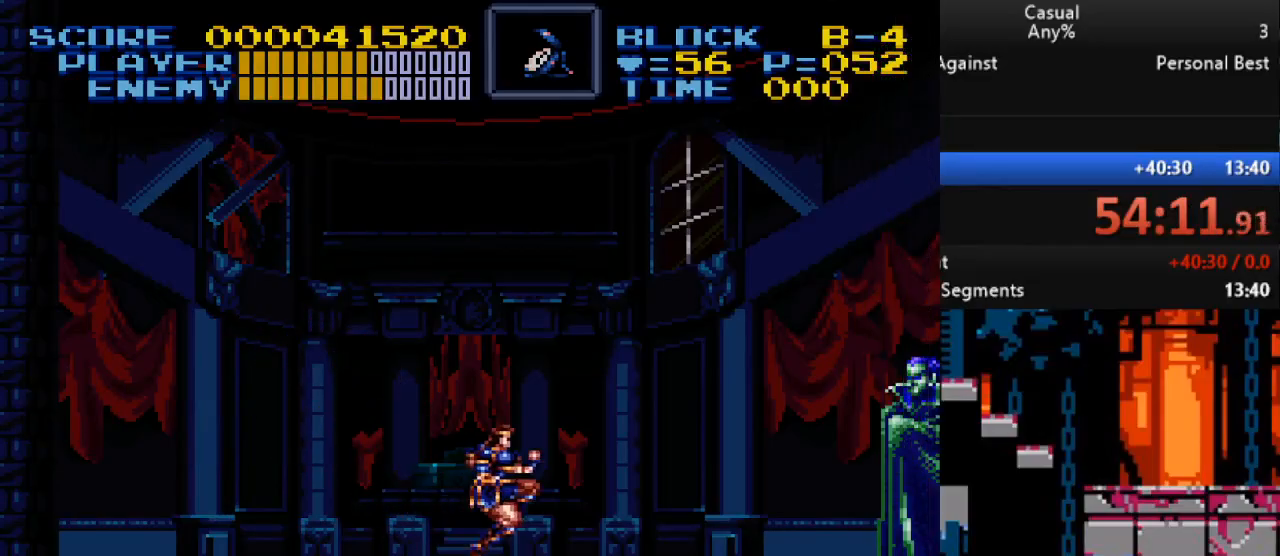
{"buttons": ["DPAD_LEFT"], "events": [[17, "Y", "down"], [100, "B", "up"], [200, "Y", "up"], [233, "DPAD_RIGHT", "up"], [467, "DPAD_LEFT", "down"]]}
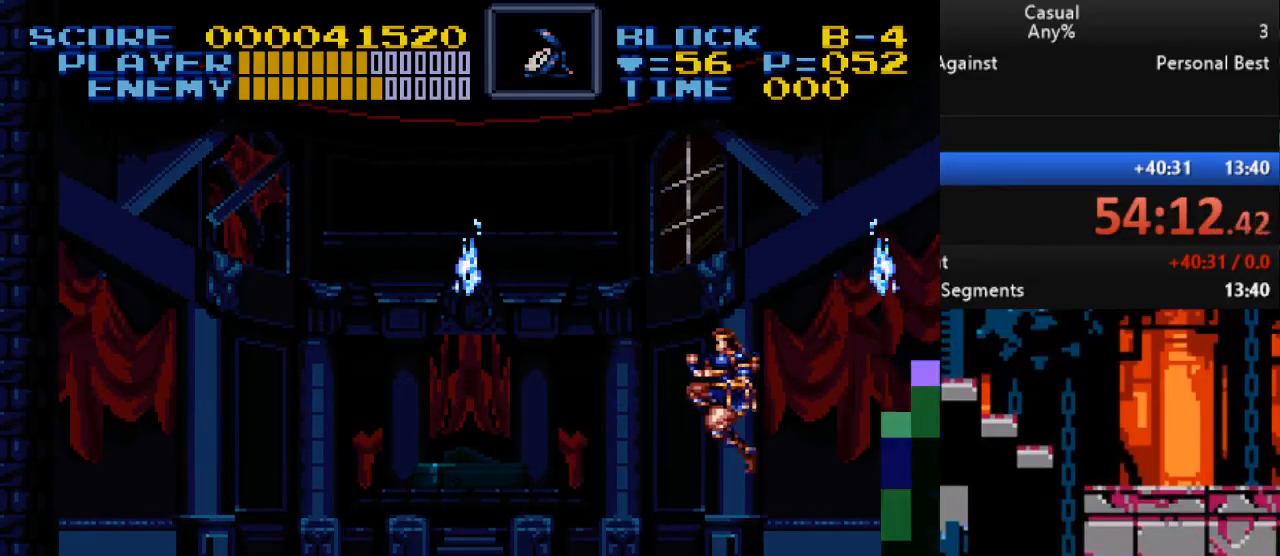
{"buttons": ["Y", "DPAD_RIGHT"], "events": [[250, "DPAD_LEFT", "up"], [333, "B", "down"], [400, "DPAD_RIGHT", "down"], [417, "Y", "down"], [467, "B", "up"]]}
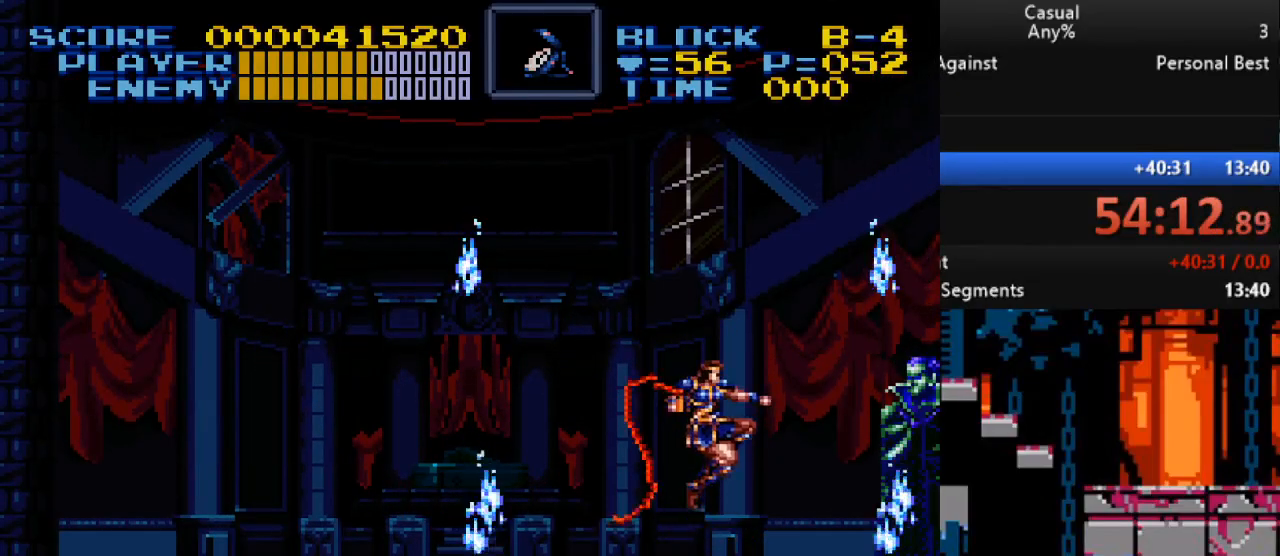
{"buttons": [], "events": [[17, "DPAD_RIGHT", "up"], [17, "Y", "up"], [83, "DPAD_LEFT", "down"], [317, "DPAD_LEFT", "up"]]}
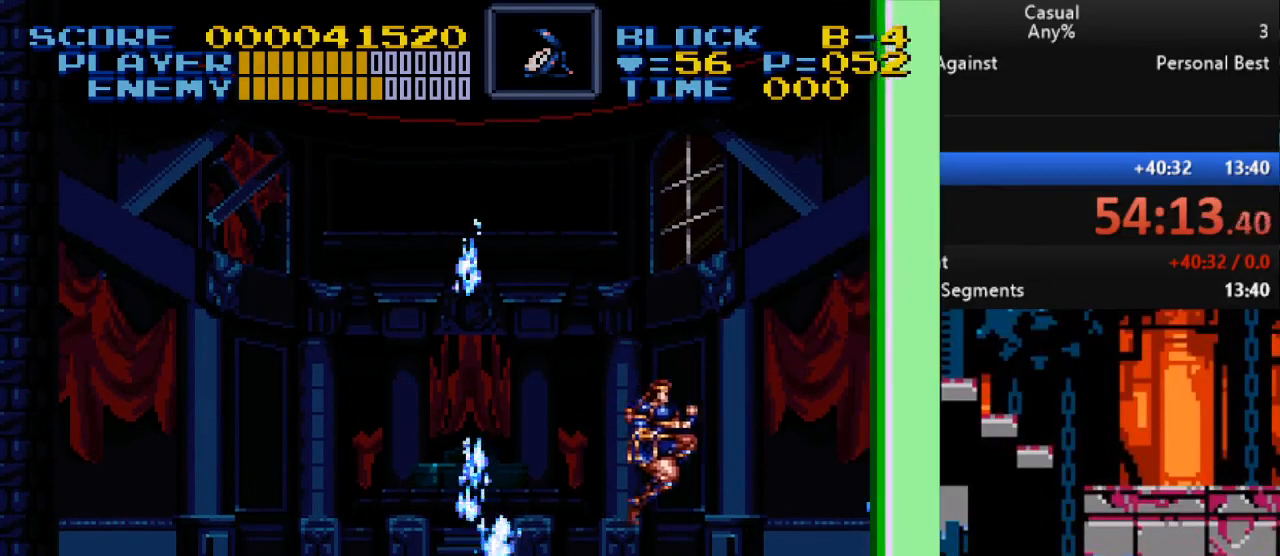
{"buttons": ["DPAD_UP", "DPAD_RIGHT"], "events": [[300, "B", "down"], [300, "DPAD_UP", "down"], [317, "DPAD_RIGHT", "down"], [417, "B", "up"]]}
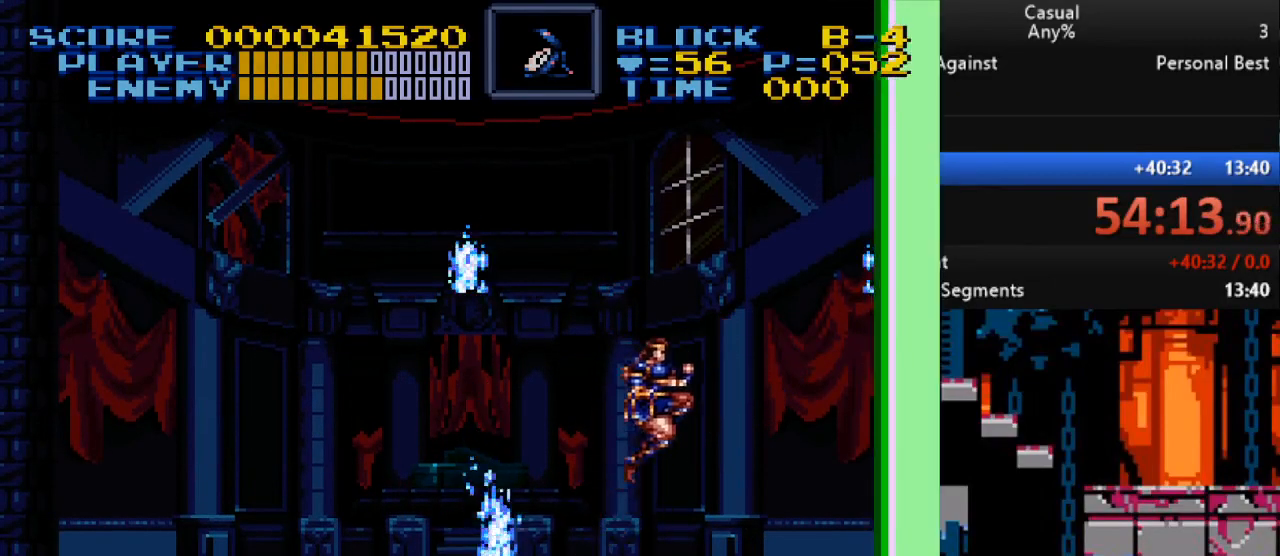
{"buttons": ["DPAD_LEFT"], "events": [[67, "Y", "down"], [167, "Y", "up"], [183, "DPAD_LEFT", "down"], [183, "DPAD_RIGHT", "up"], [483, "DPAD_UP", "up"]]}
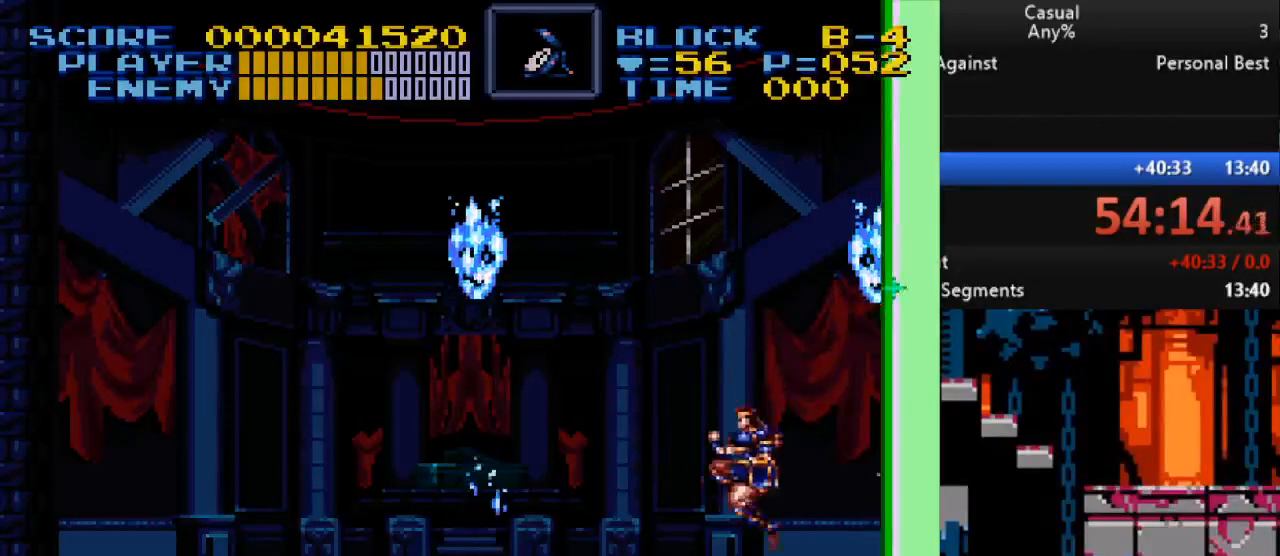
{"buttons": ["B", "DPAD_UP", "DPAD_RIGHT"], "events": [[433, "B", "down"], [483, "DPAD_LEFT", "up"], [483, "DPAD_UP", "down"], [500, "DPAD_RIGHT", "down"]]}
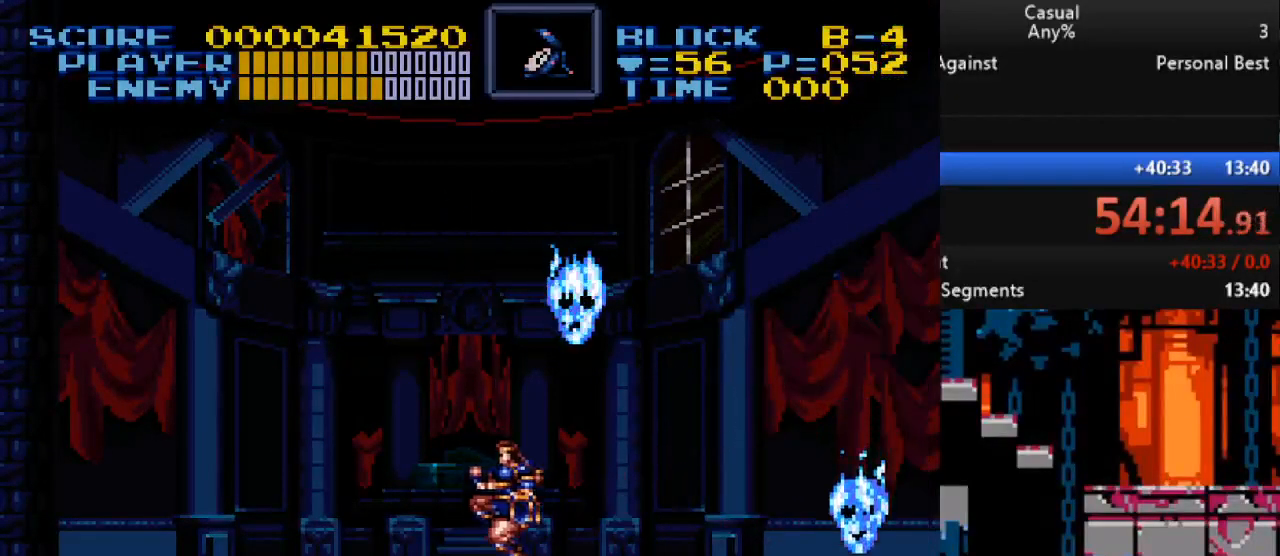
{"buttons": [], "events": [[17, "DPAD_UP", "up"], [17, "Y", "down"], [67, "DPAD_RIGHT", "up"], [100, "B", "up"], [133, "Y", "up"]]}
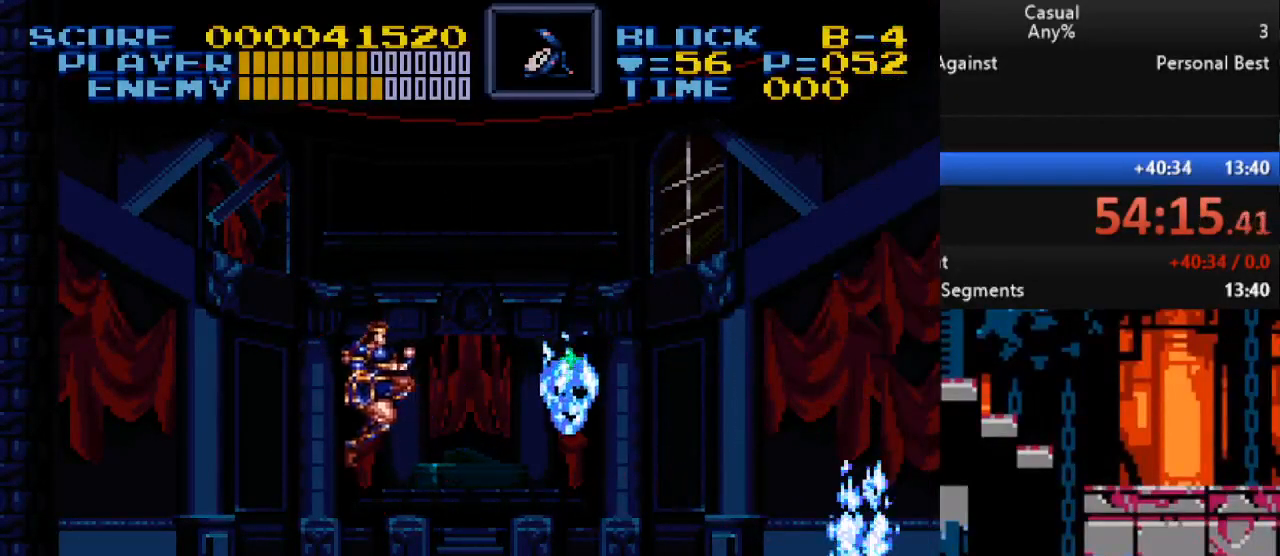
{"buttons": [], "events": []}